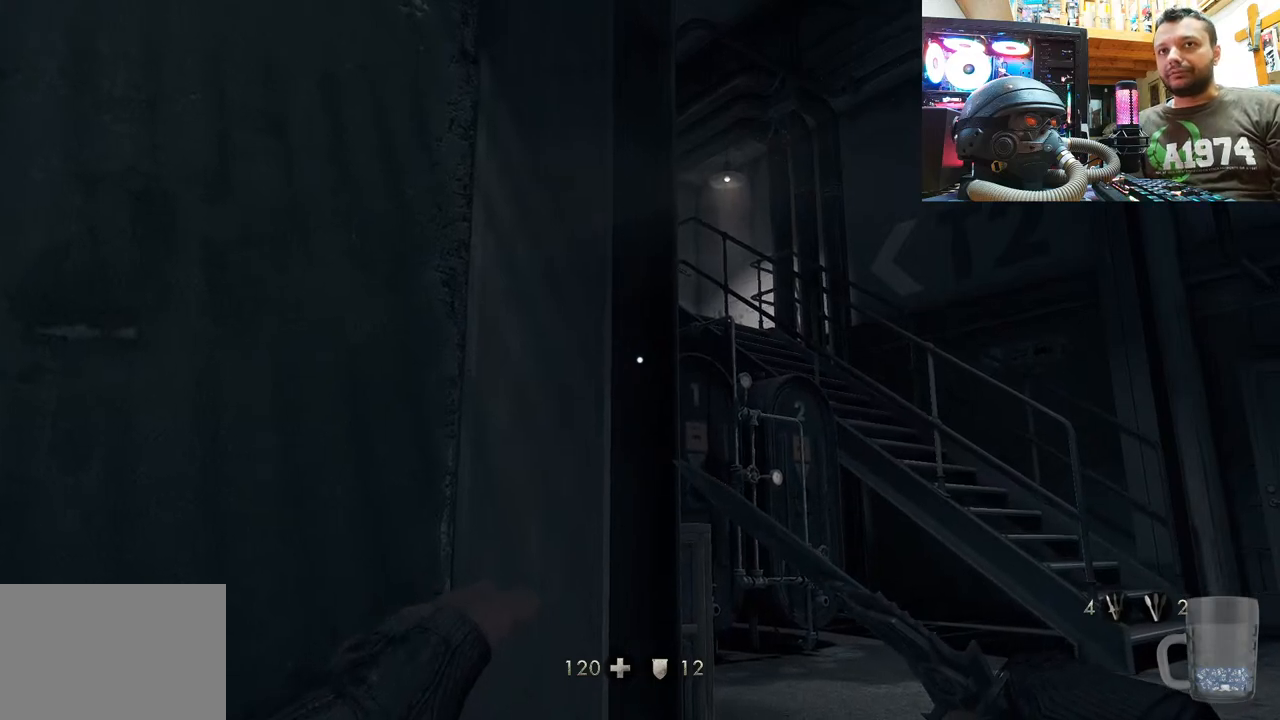
Gameplay with a controller (PlayStation layout); each line is a JSON object with the inputs held at the frame after it. "events" lists button and stick changes between this image and that frame as [ms after this image, input, new state], when the widget could be followed in between. Not read: TOUCHPAD.
{"buttons": [], "left_stick": "center", "right_stick": "center", "events": []}
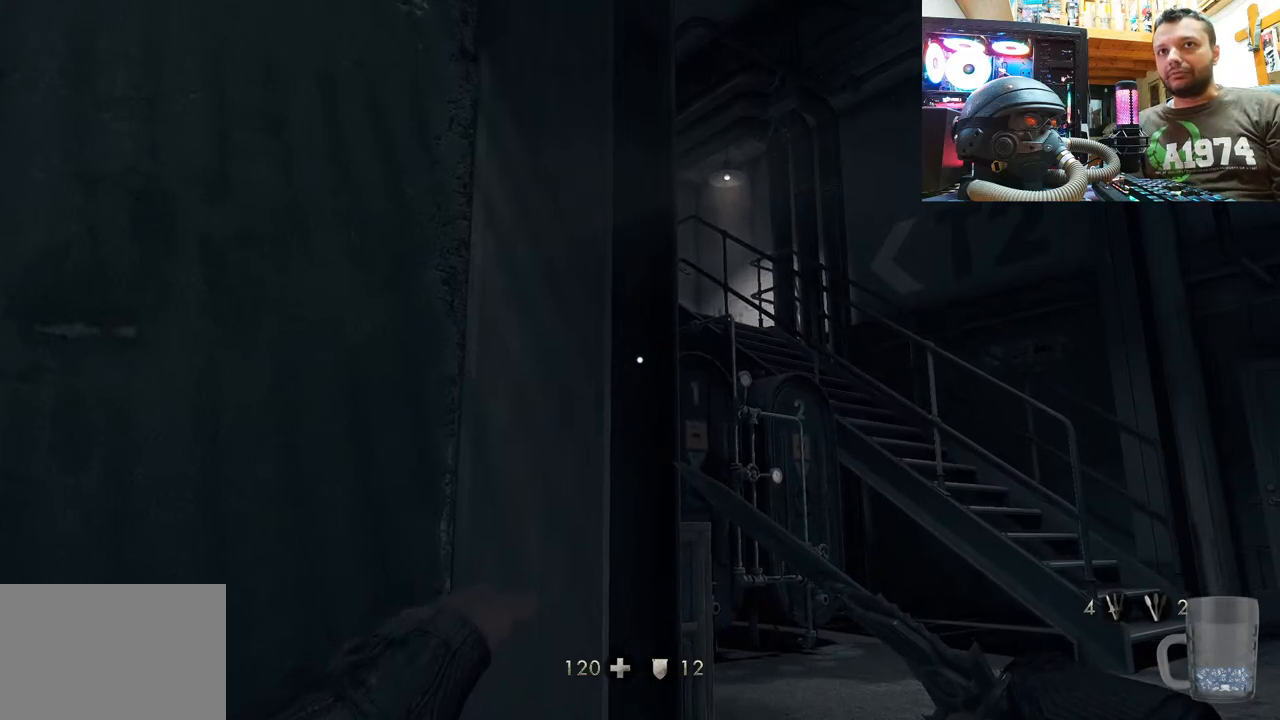
{"buttons": [], "left_stick": "center", "right_stick": "center", "events": []}
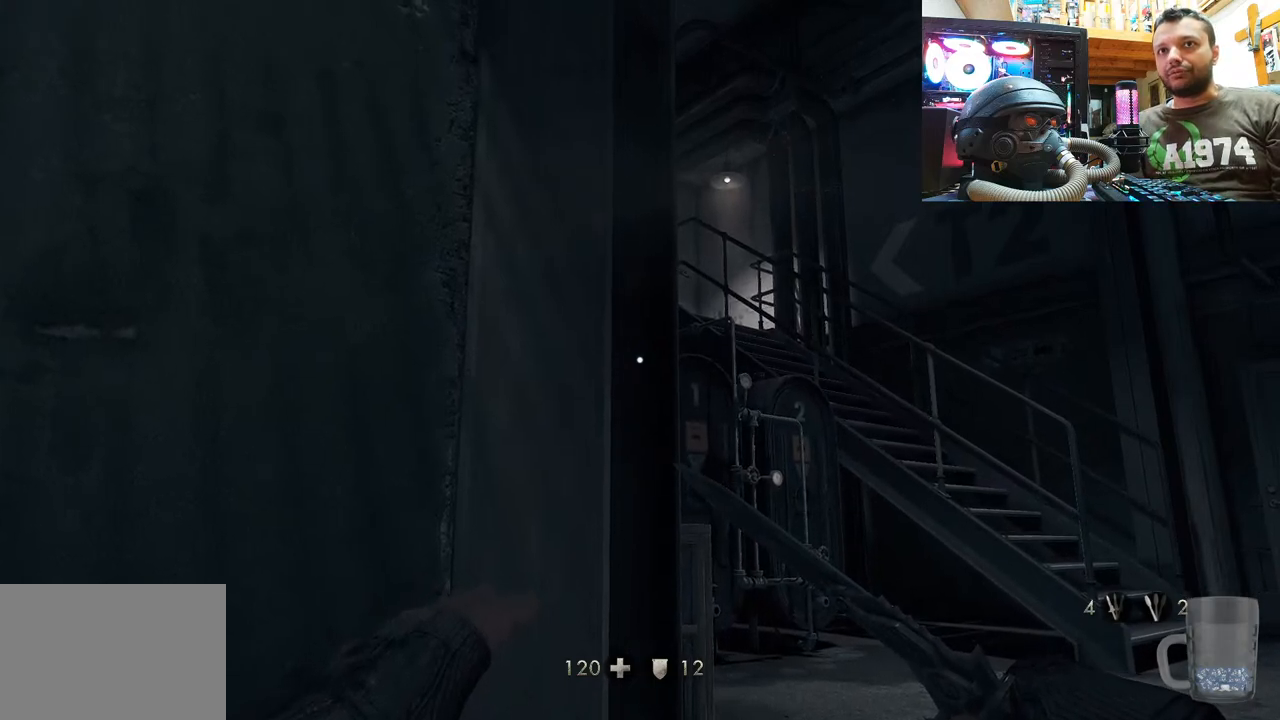
{"buttons": [], "left_stick": "center", "right_stick": "center", "events": [[167, "left_stick", "up-right"], [183, "right_stick", "down"], [367, "right_stick", "center"], [383, "left_stick", "center"]]}
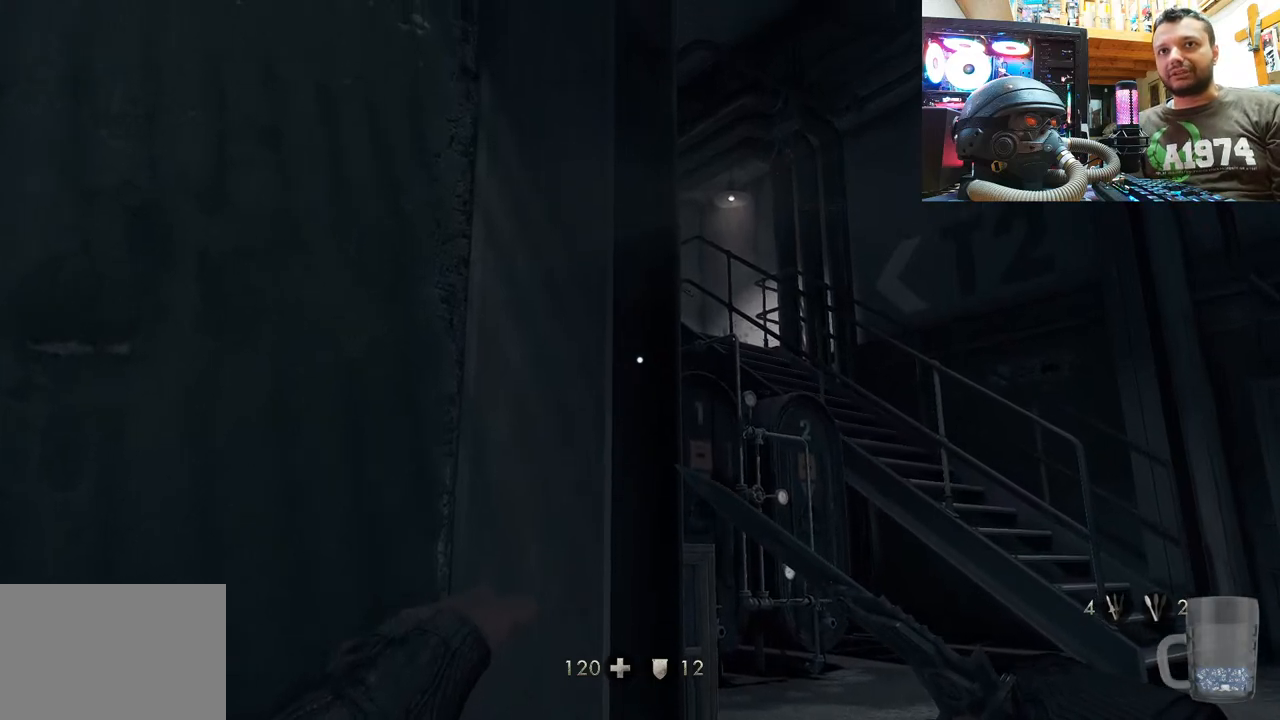
{"buttons": [], "left_stick": "up", "right_stick": "center", "events": [[133, "left_stick", "up"]]}
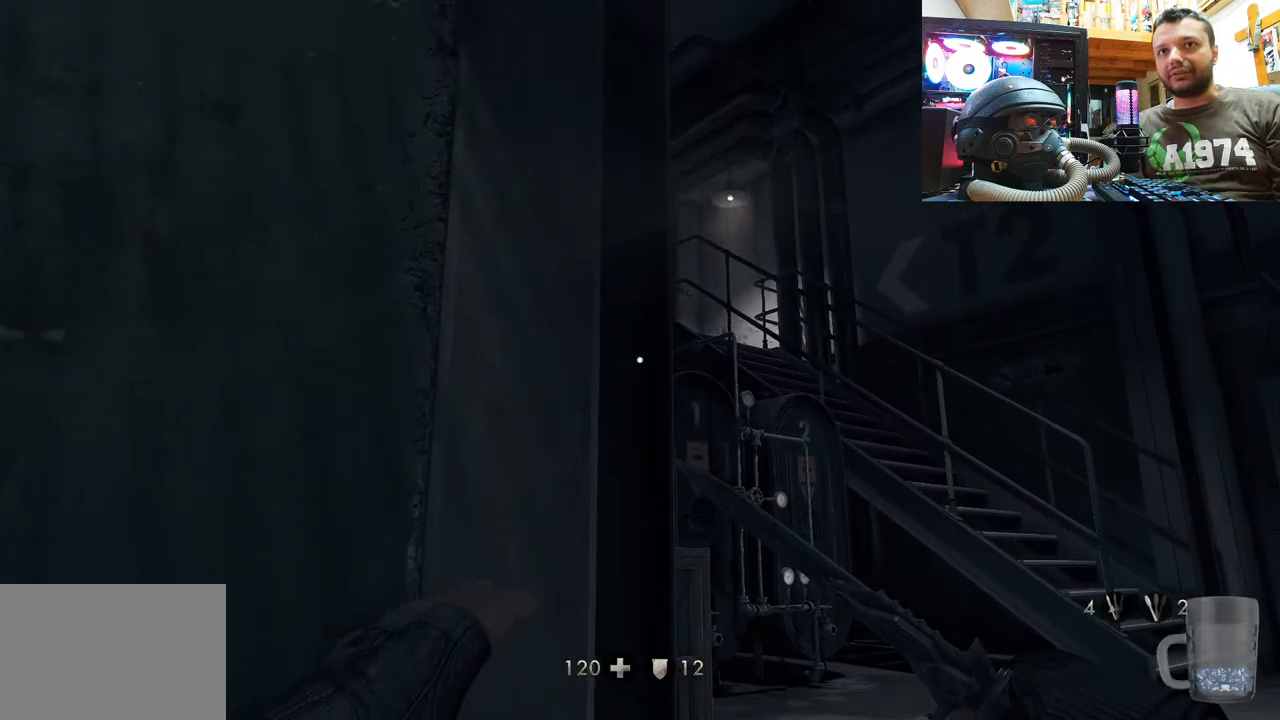
{"buttons": [], "left_stick": "up", "right_stick": "center", "events": [[17, "right_stick", "down-left"], [217, "right_stick", "center"]]}
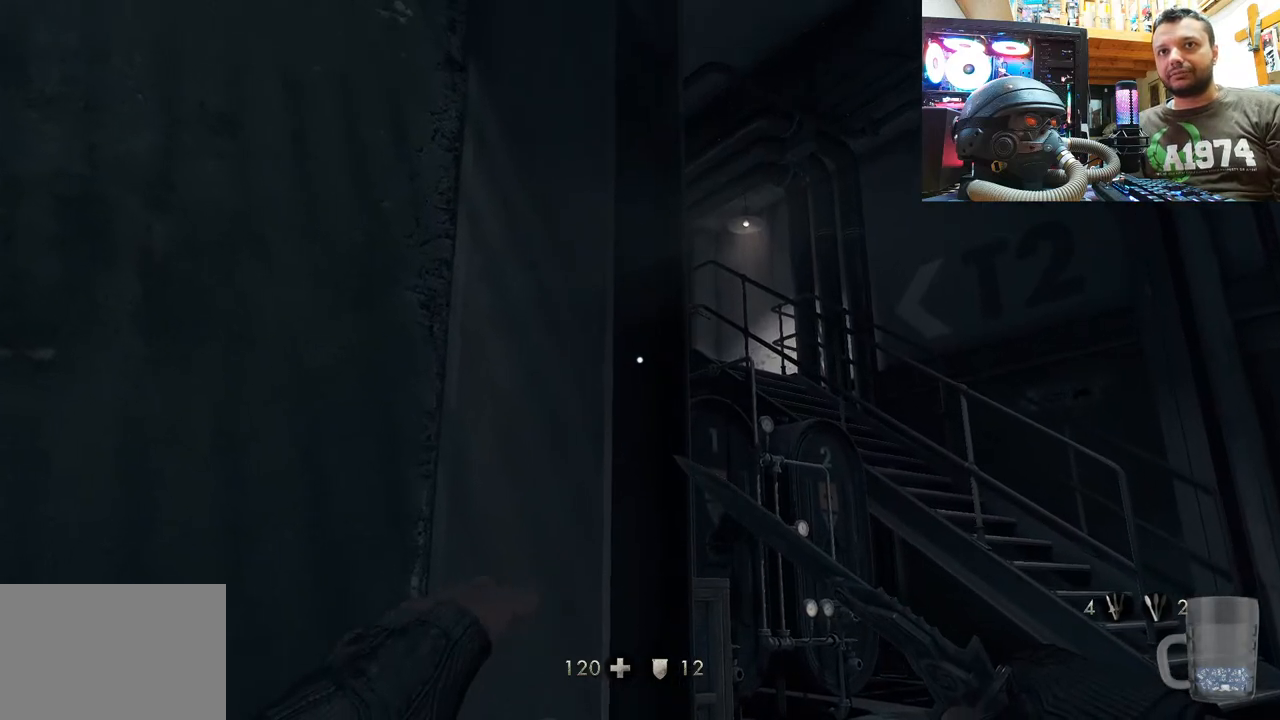
{"buttons": [], "left_stick": "up-right", "right_stick": "center", "events": [[200, "left_stick", "up-right"]]}
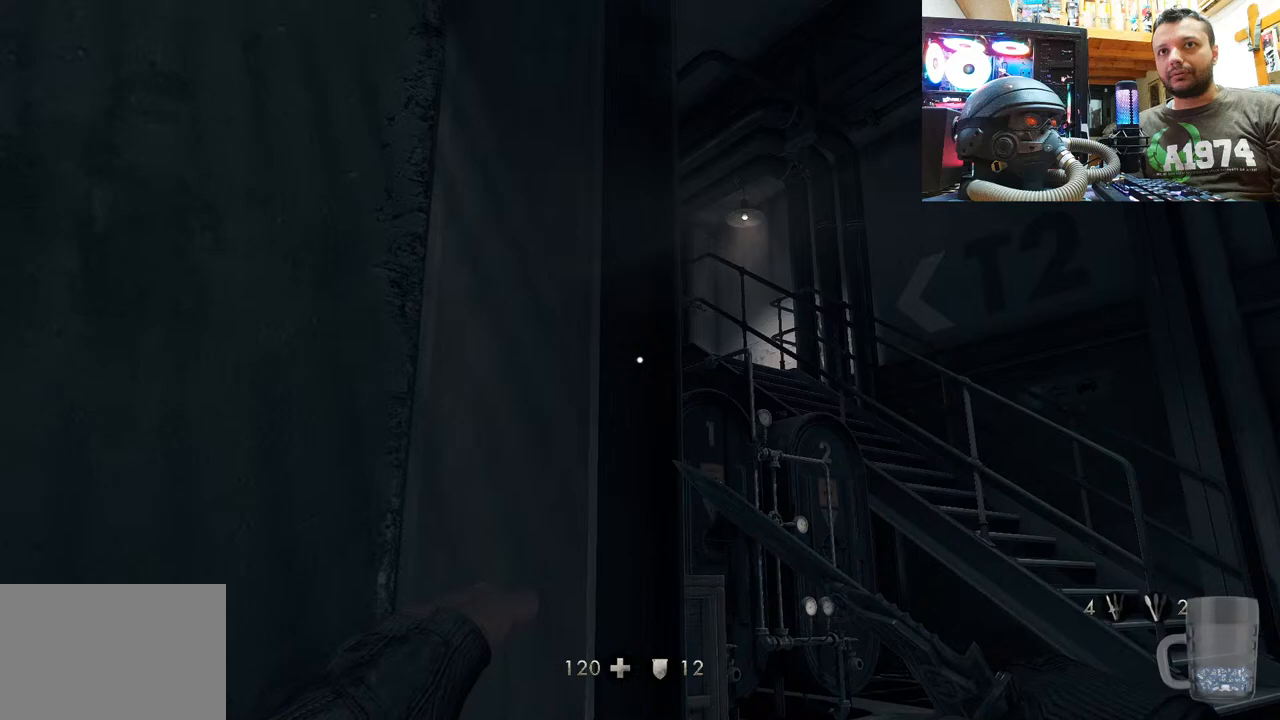
{"buttons": [], "left_stick": "down-left", "right_stick": "center", "events": [[67, "left_stick", "right"], [250, "left_stick", "center"], [350, "left_stick", "down-left"]]}
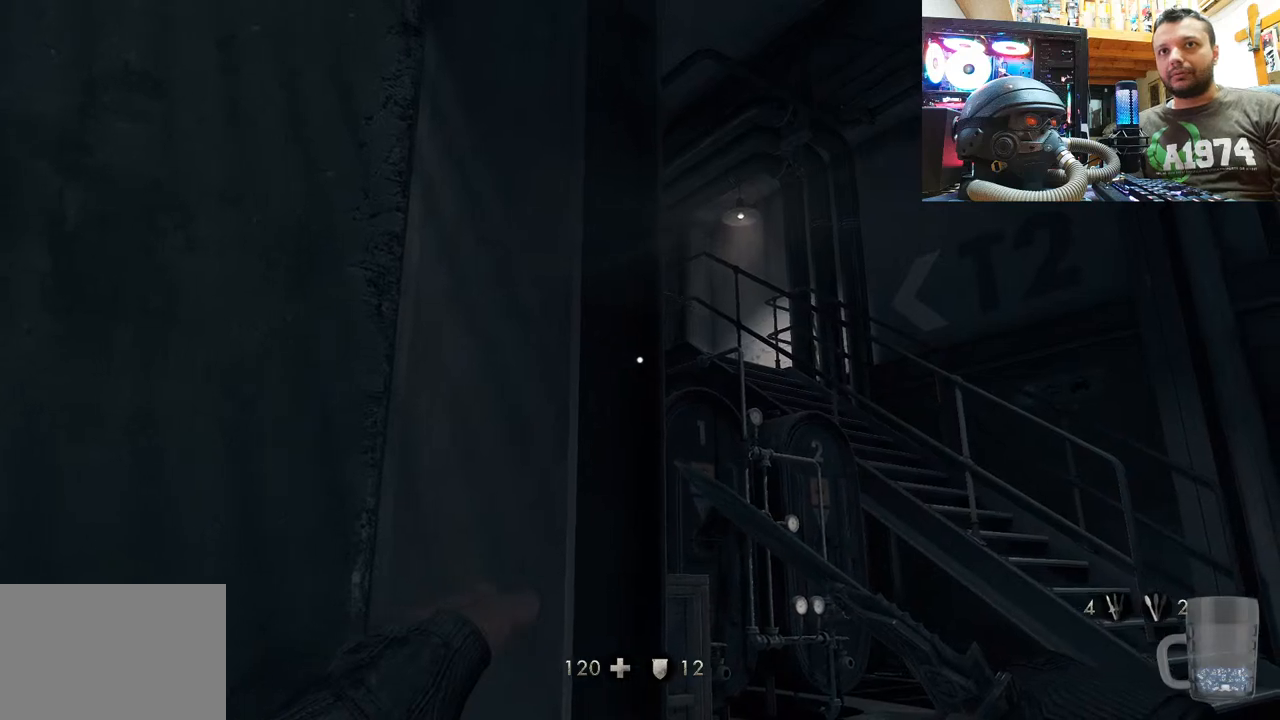
{"buttons": [], "left_stick": "center", "right_stick": "center", "events": [[67, "left_stick", "center"]]}
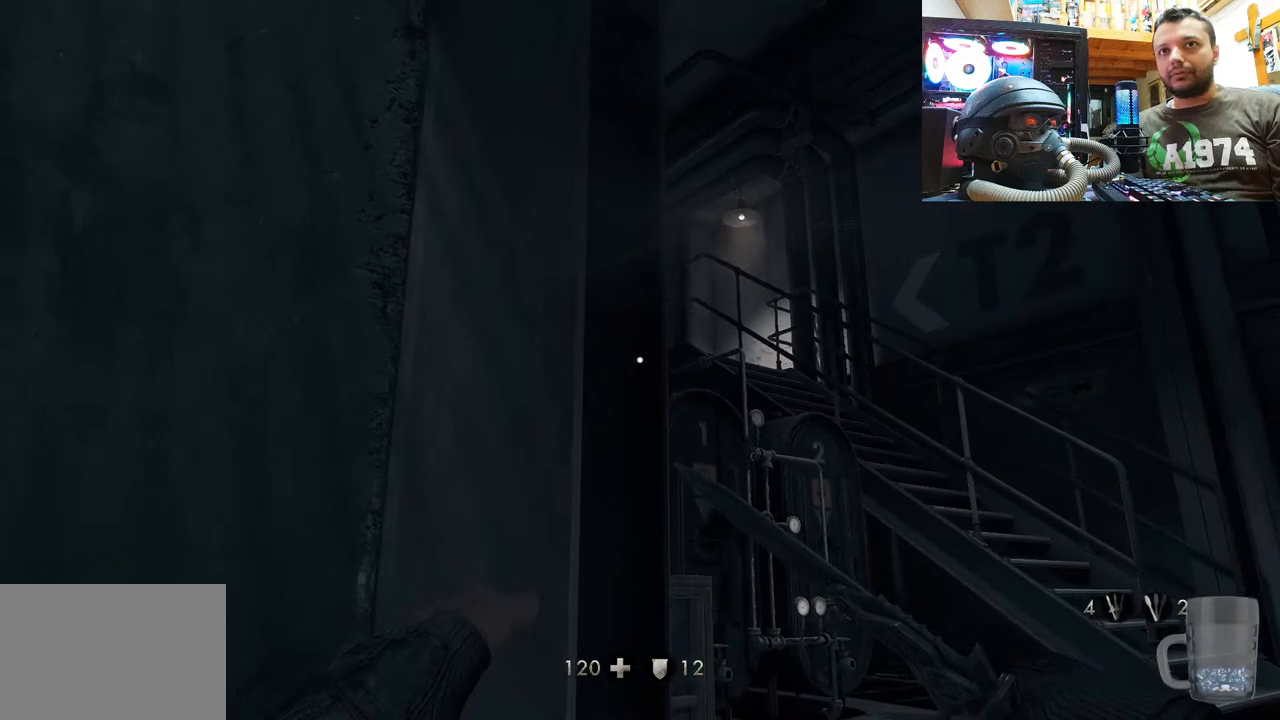
{"buttons": [], "left_stick": "center", "right_stick": "center", "events": [[117, "left_stick", "up-right"], [450, "left_stick", "center"]]}
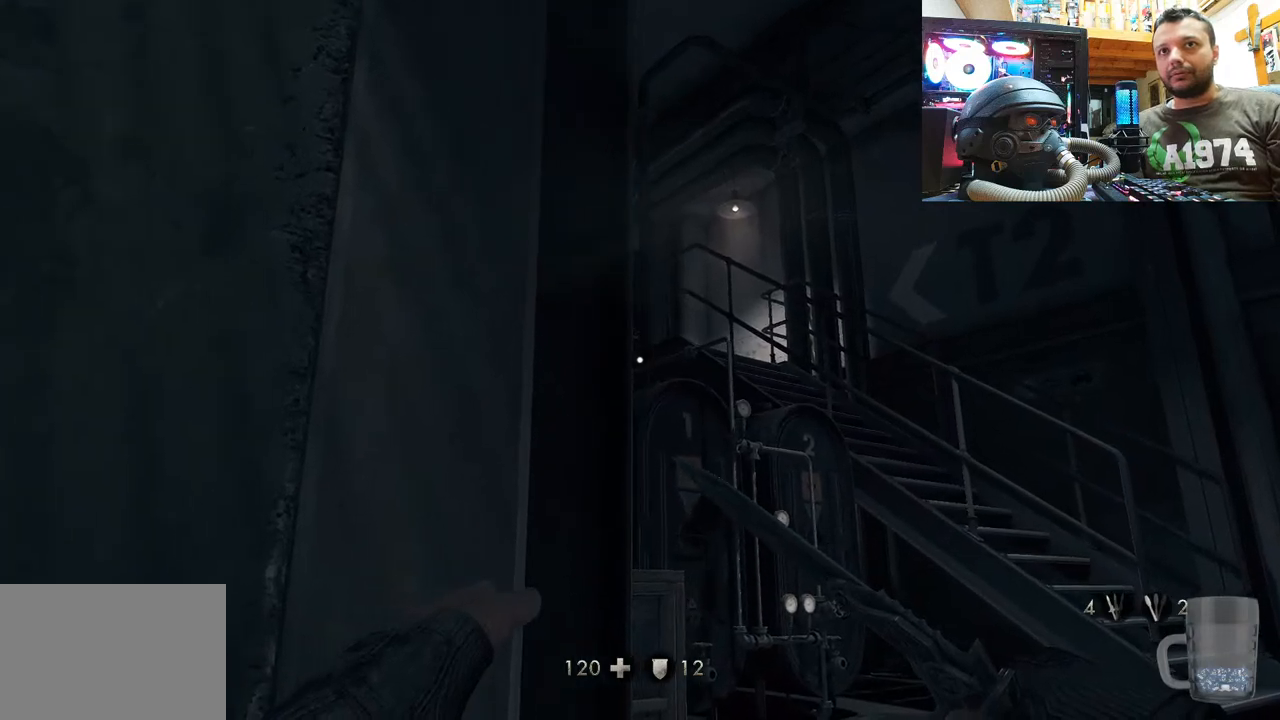
{"buttons": [], "left_stick": "up-right", "right_stick": "left", "events": [[67, "left_stick", "up-right"], [283, "right_stick", "left"]]}
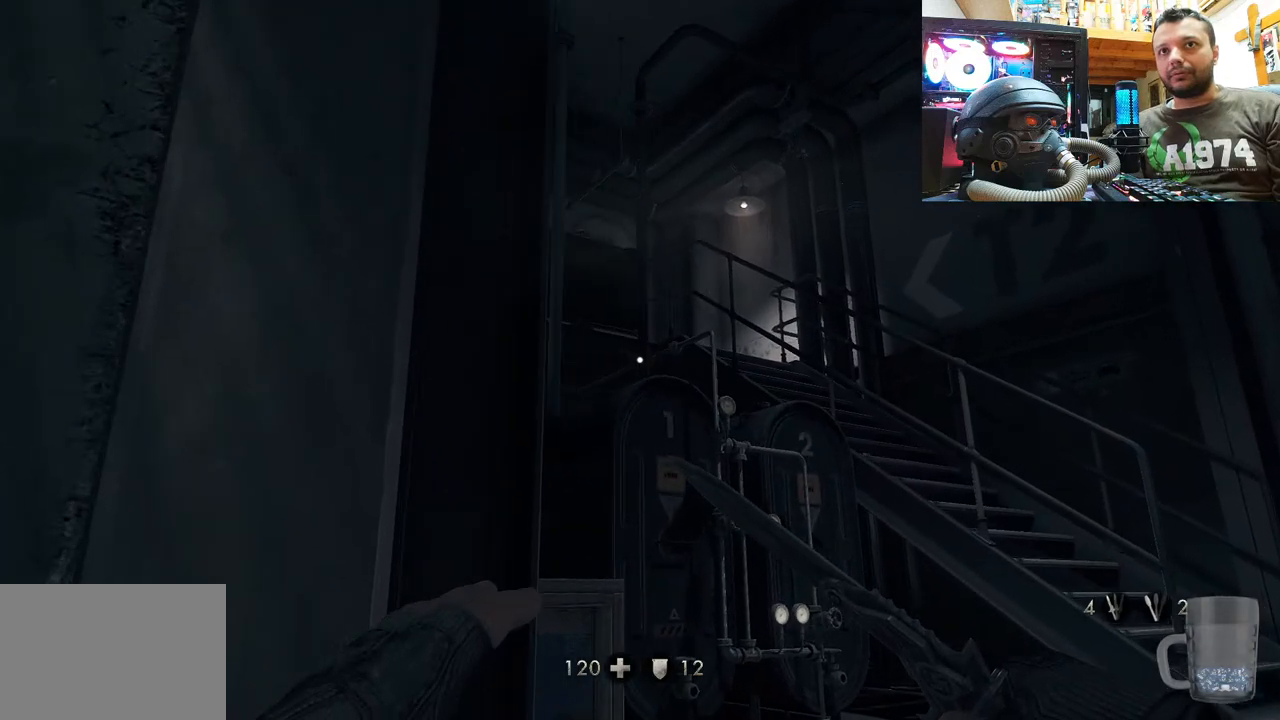
{"buttons": [], "left_stick": "up-right", "right_stick": "center", "events": [[150, "right_stick", "down-left"], [450, "right_stick", "center"]]}
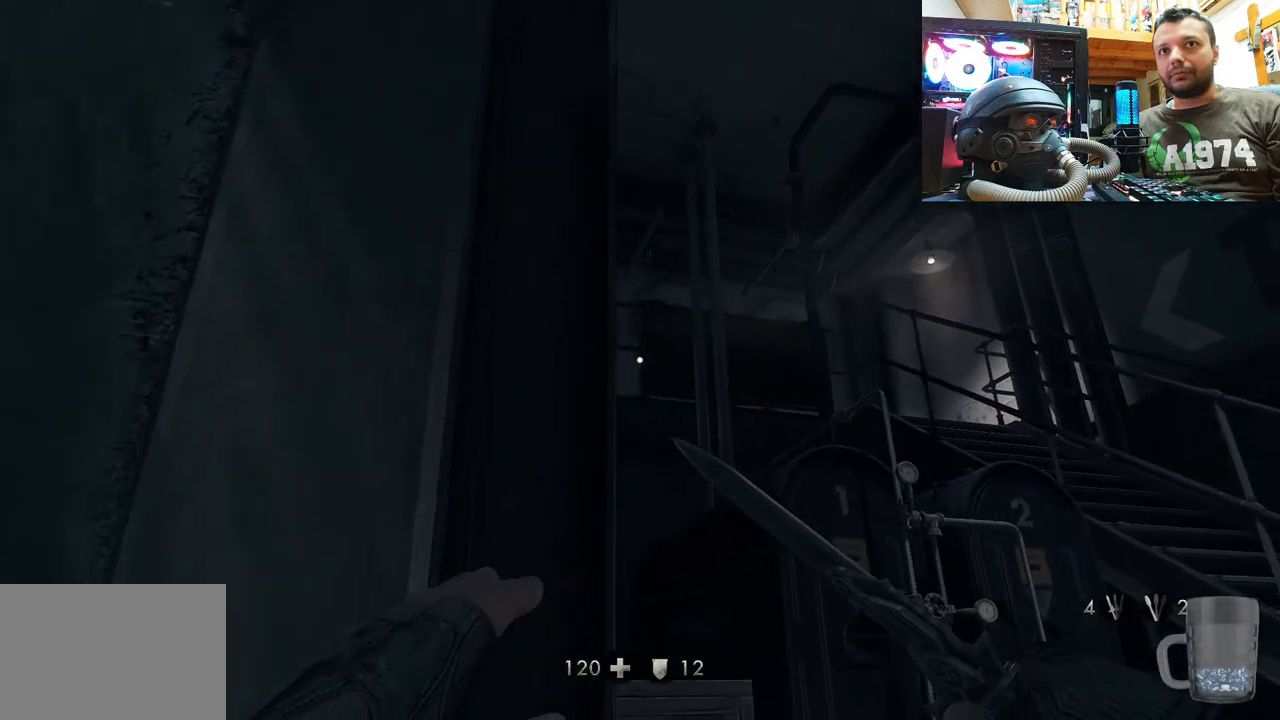
{"buttons": [], "left_stick": "center", "right_stick": "up-left", "events": [[317, "right_stick", "left"], [467, "right_stick", "up-left"], [483, "left_stick", "center"]]}
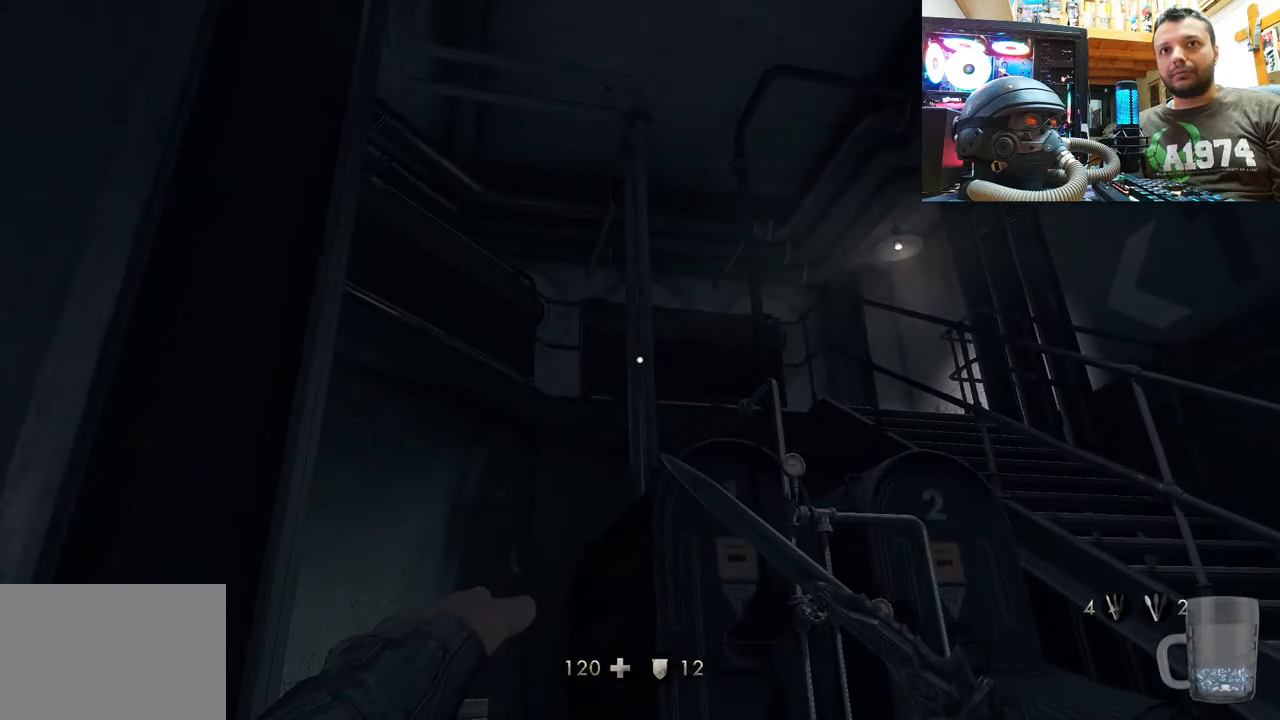
{"buttons": [], "left_stick": "left", "right_stick": "center", "events": [[100, "left_stick", "left"], [183, "right_stick", "left"], [450, "right_stick", "center"]]}
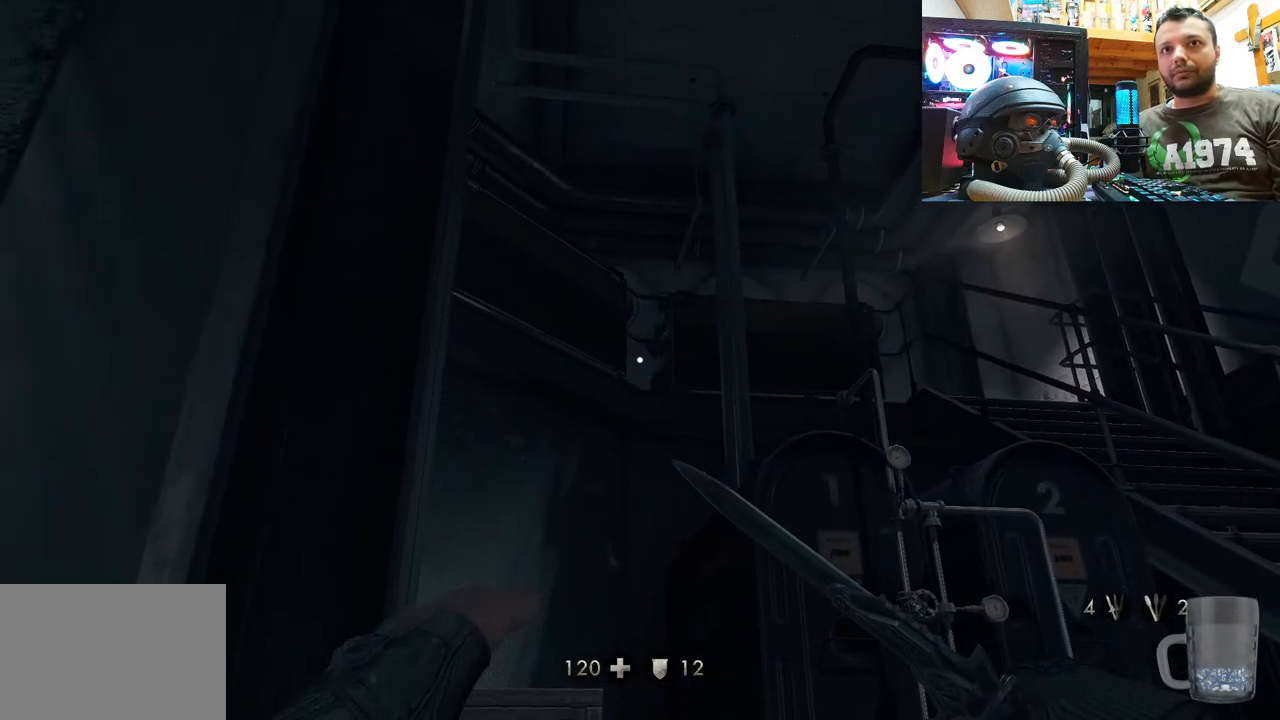
{"buttons": [], "left_stick": "center", "right_stick": "center", "events": [[417, "left_stick", "center"]]}
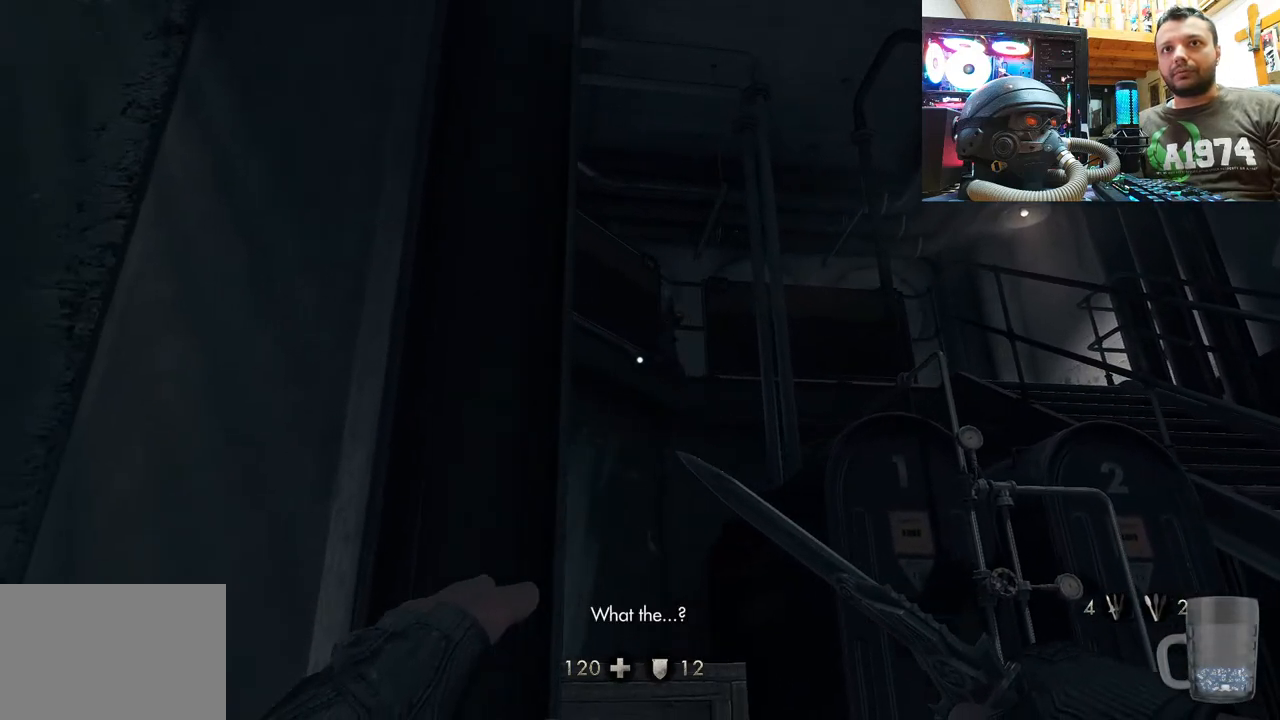
{"buttons": [], "left_stick": "left", "right_stick": "up", "events": [[50, "left_stick", "left"], [367, "right_stick", "up"]]}
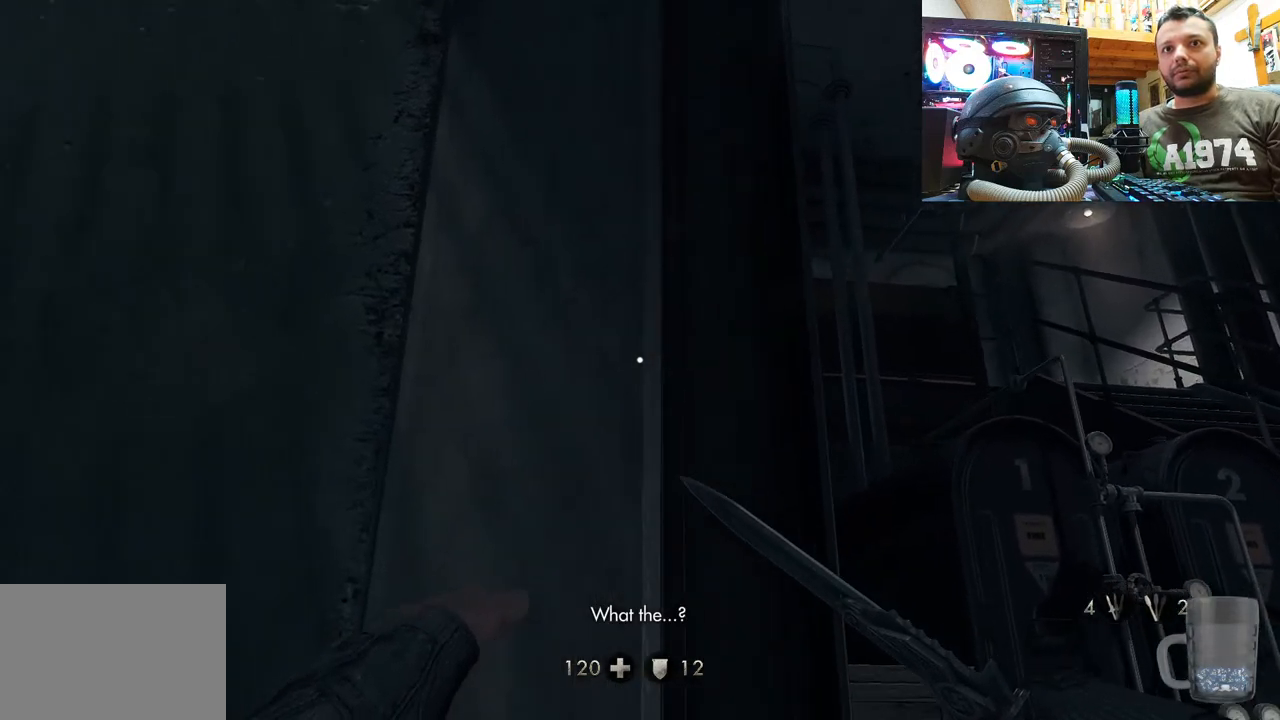
{"buttons": [], "left_stick": "left", "right_stick": "up-left", "events": [[250, "right_stick", "up-left"]]}
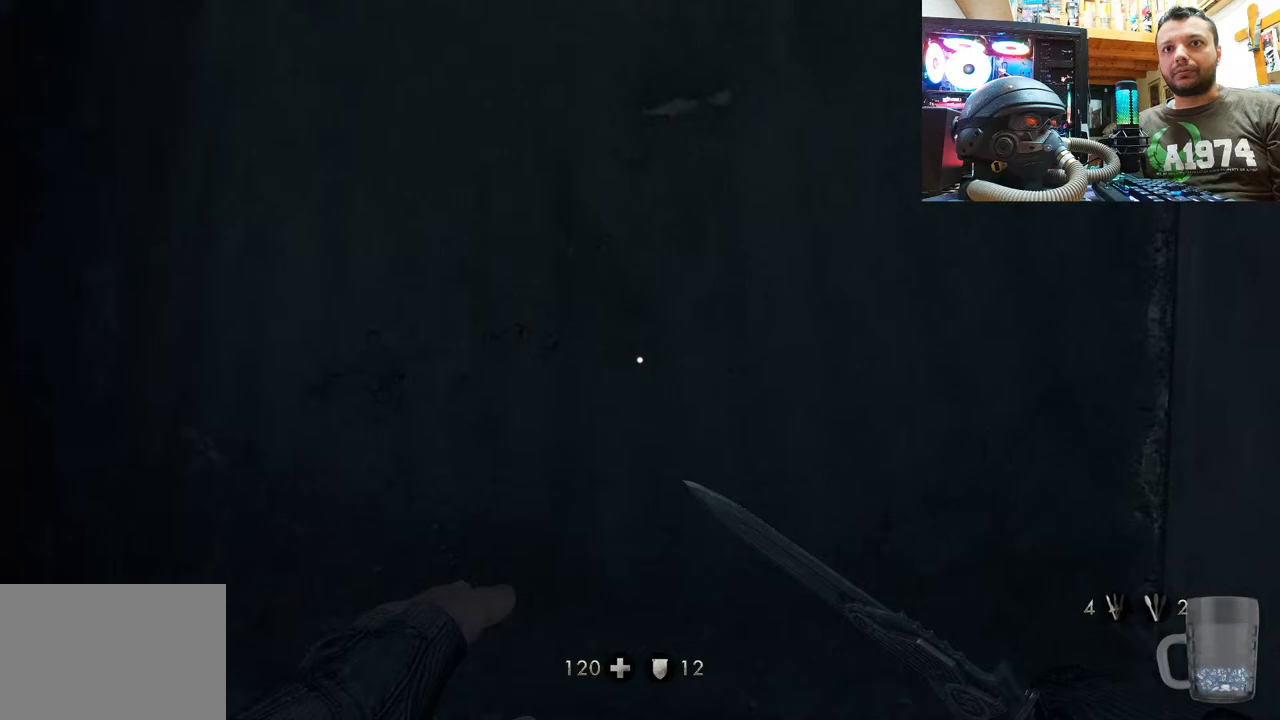
{"buttons": [], "left_stick": "up-left", "right_stick": "up-left", "events": [[50, "left_stick", "up-left"]]}
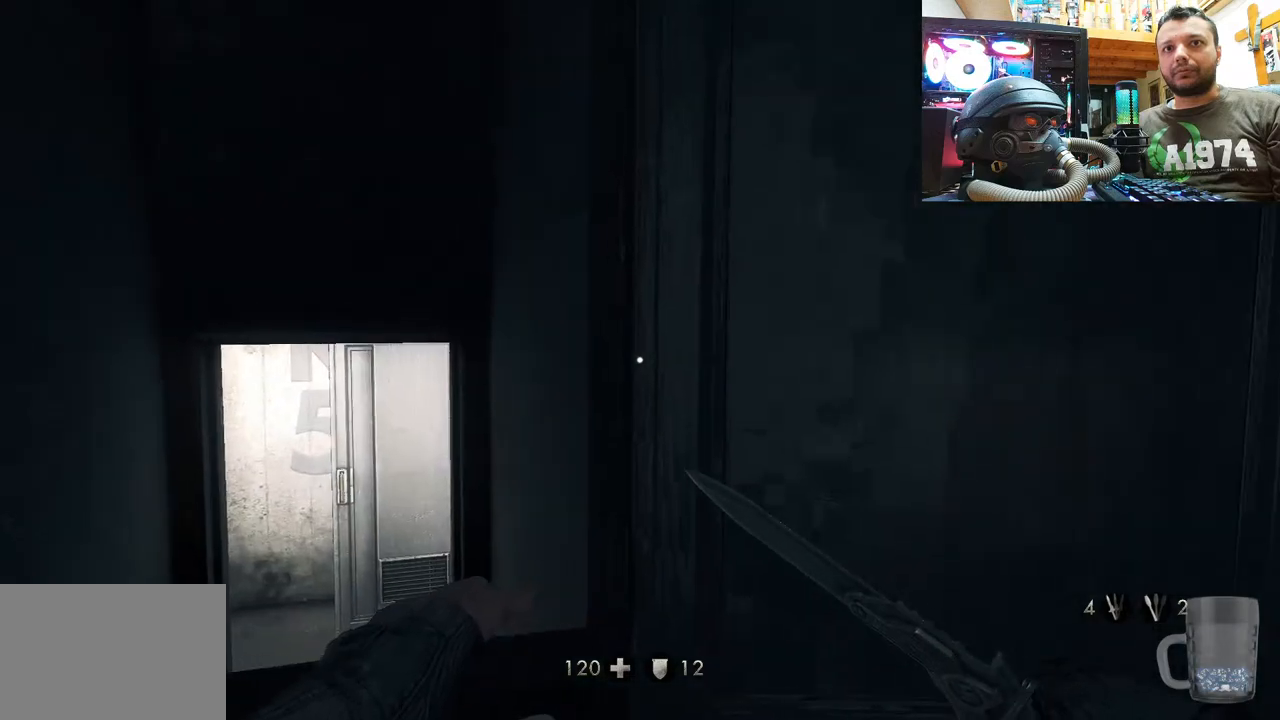
{"buttons": [], "left_stick": "up-left", "right_stick": "right", "events": [[217, "right_stick", "center"], [317, "right_stick", "right"]]}
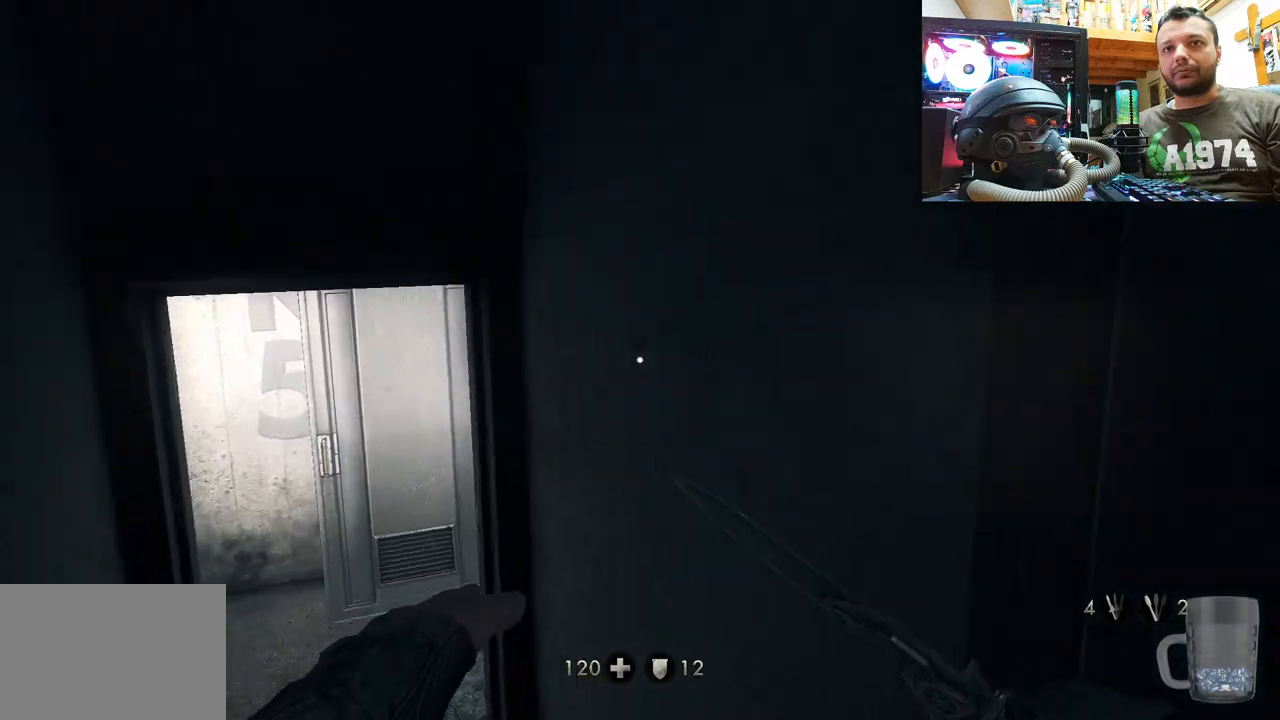
{"buttons": [], "left_stick": "down-left", "right_stick": "down-right", "events": [[67, "left_stick", "left"], [167, "left_stick", "down-left"], [350, "right_stick", "down-right"]]}
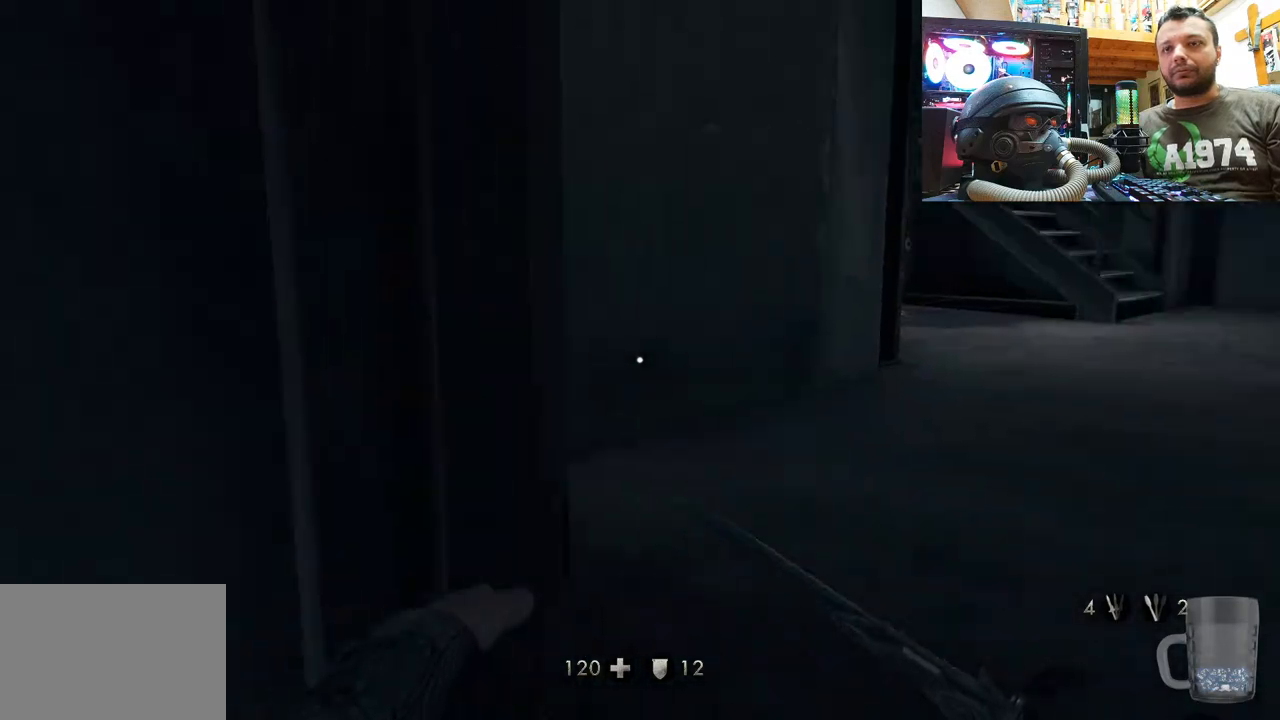
{"buttons": [], "left_stick": "up-left", "right_stick": "center", "events": [[167, "left_stick", "up-left"], [200, "right_stick", "center"], [333, "left_stick", "up"], [467, "left_stick", "up-left"]]}
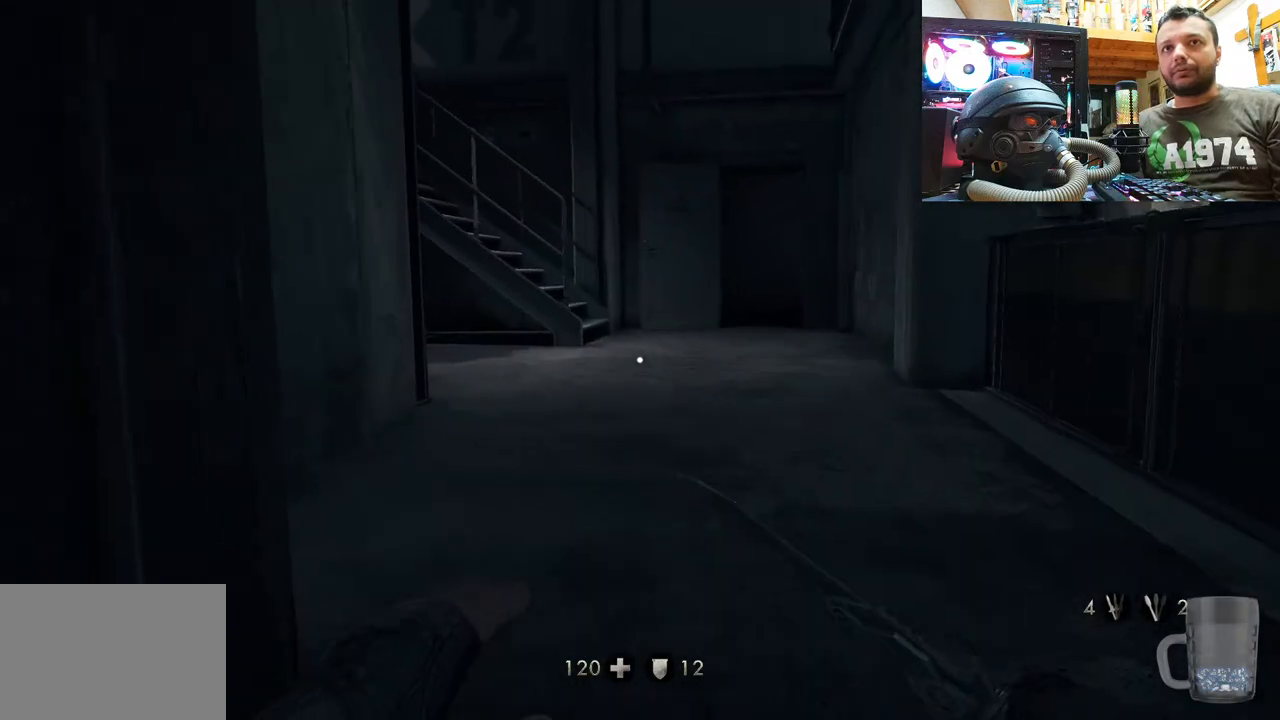
{"buttons": [], "left_stick": "center", "right_stick": "left", "events": [[100, "right_stick", "down-left"], [117, "left_stick", "center"], [333, "right_stick", "center"], [467, "right_stick", "left"]]}
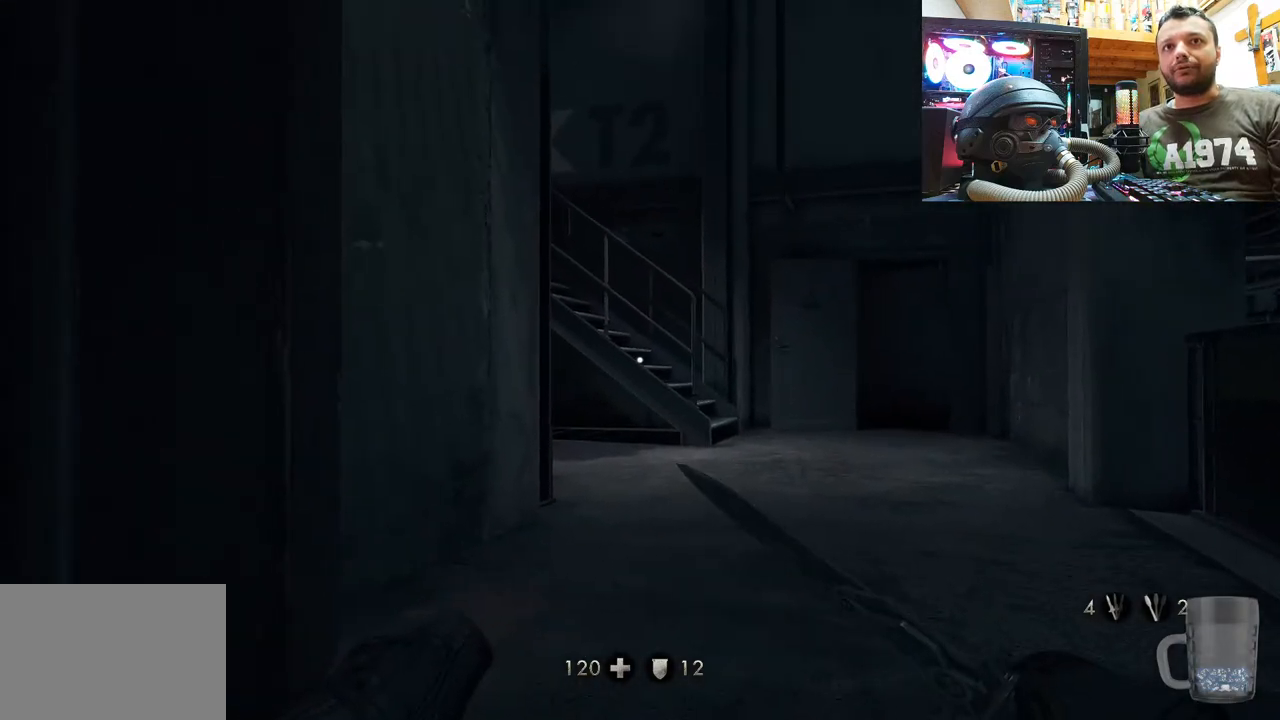
{"buttons": [], "left_stick": "center", "right_stick": "center", "events": [[33, "left_stick", "right"], [217, "left_stick", "up-right"], [317, "right_stick", "center"], [450, "left_stick", "center"]]}
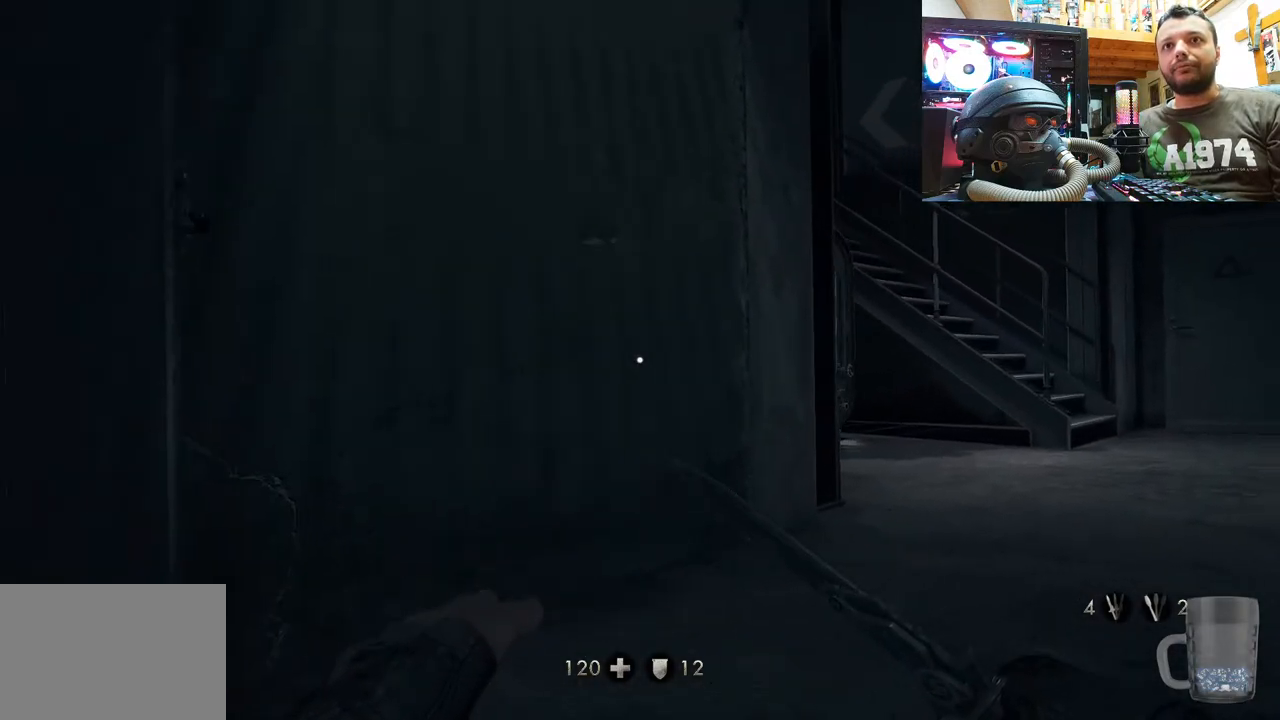
{"buttons": [], "left_stick": "down-left", "right_stick": "down-right", "events": [[300, "right_stick", "down-right"], [450, "left_stick", "down-left"]]}
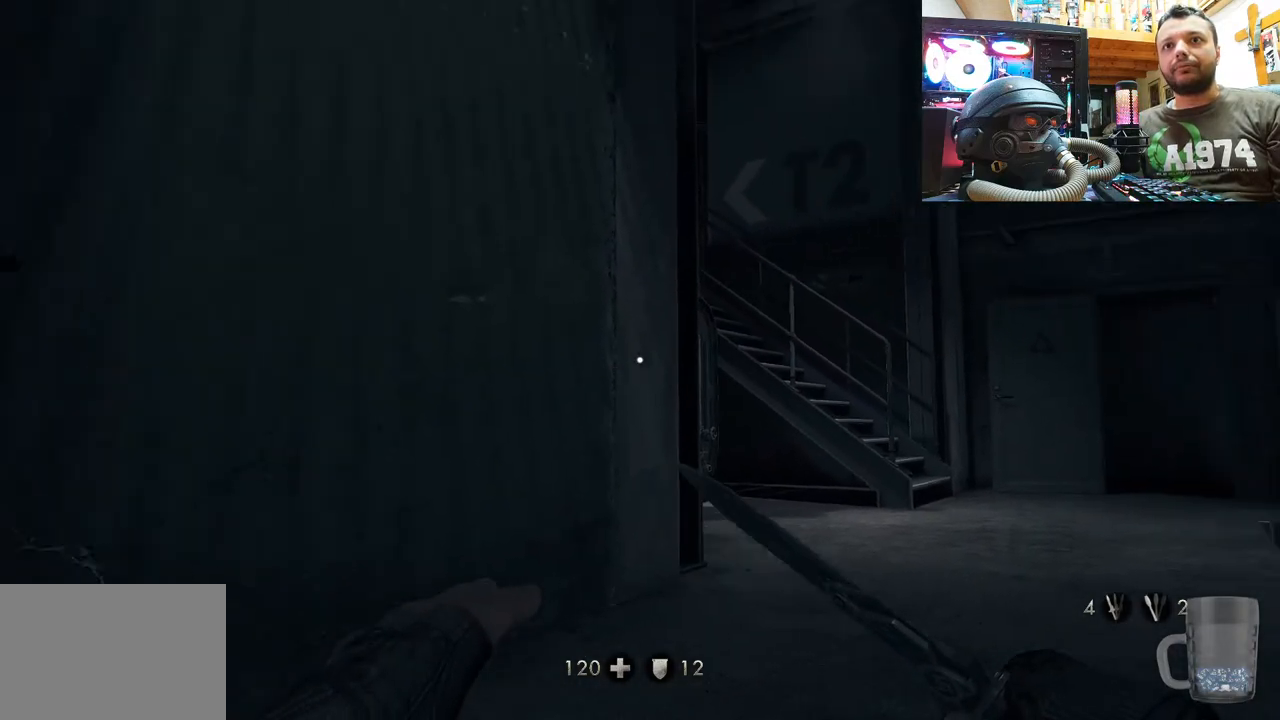
{"buttons": [], "left_stick": "up-right", "right_stick": "center", "events": [[67, "right_stick", "center"], [317, "left_stick", "center"], [367, "left_stick", "up-right"]]}
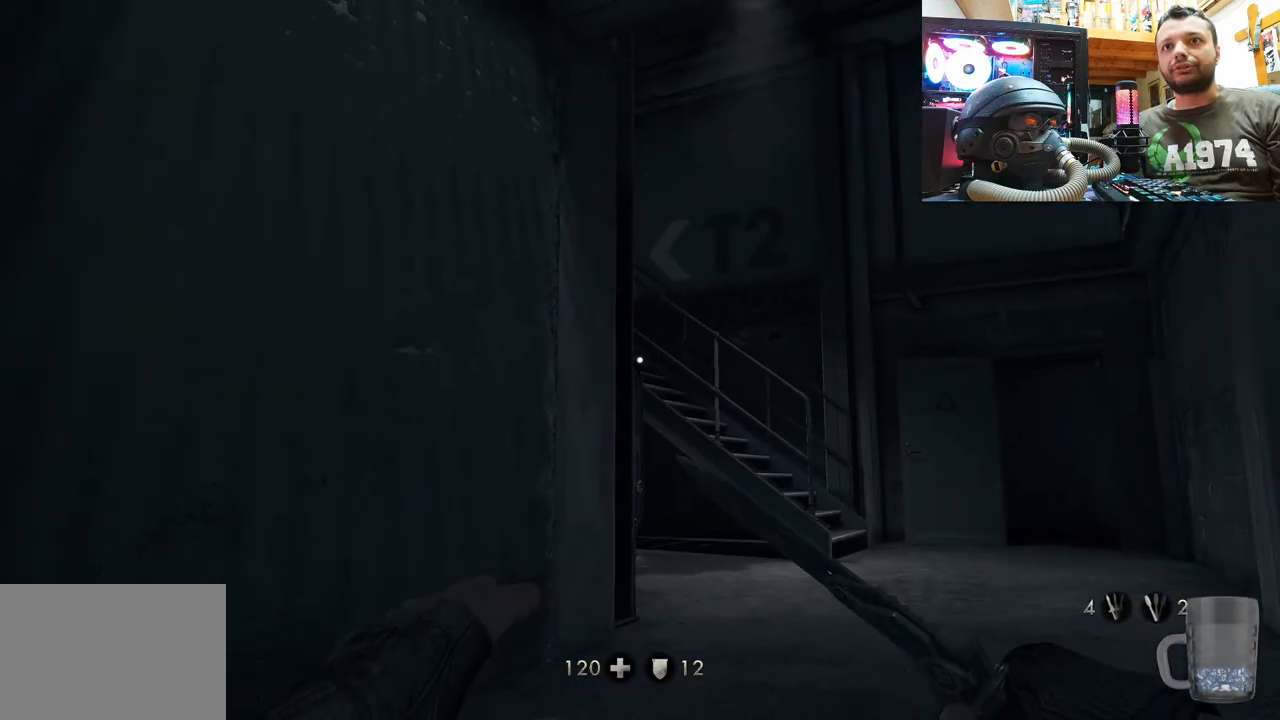
{"buttons": [], "left_stick": "up-right", "right_stick": "left", "events": [[333, "right_stick", "left"]]}
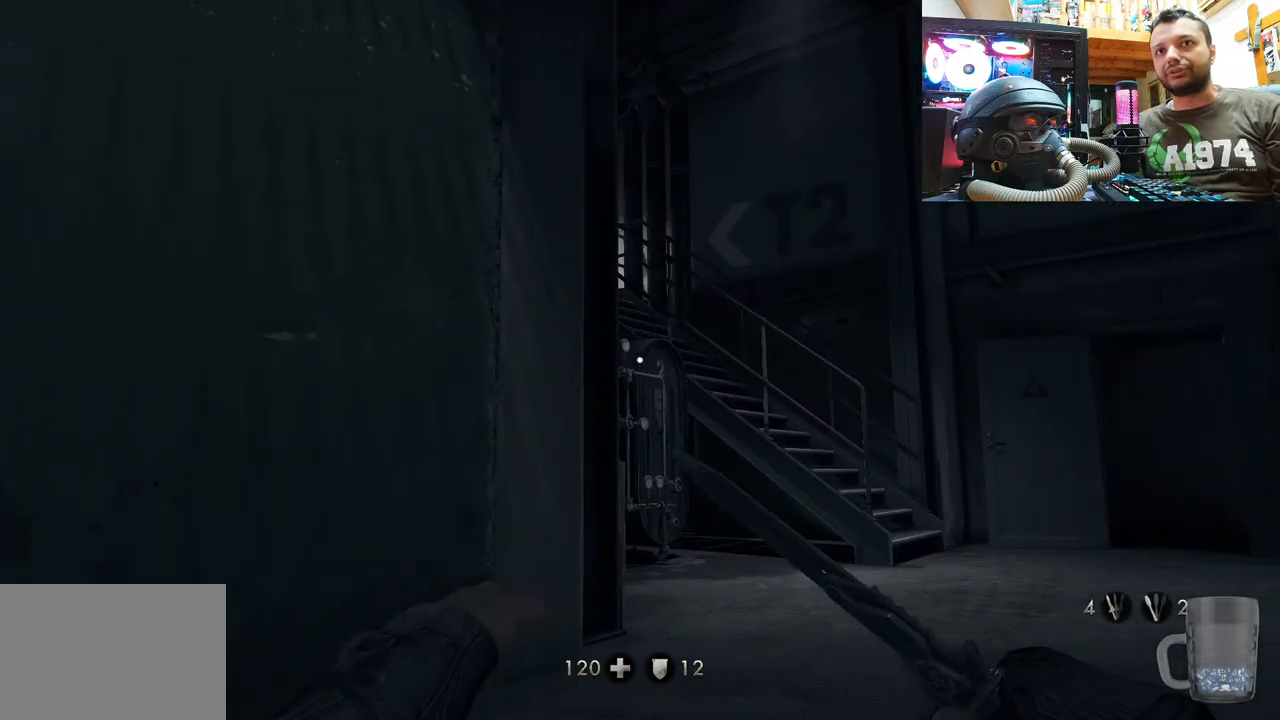
{"buttons": [], "left_stick": "up-right", "right_stick": "left", "events": [[117, "right_stick", "center"], [317, "right_stick", "left"]]}
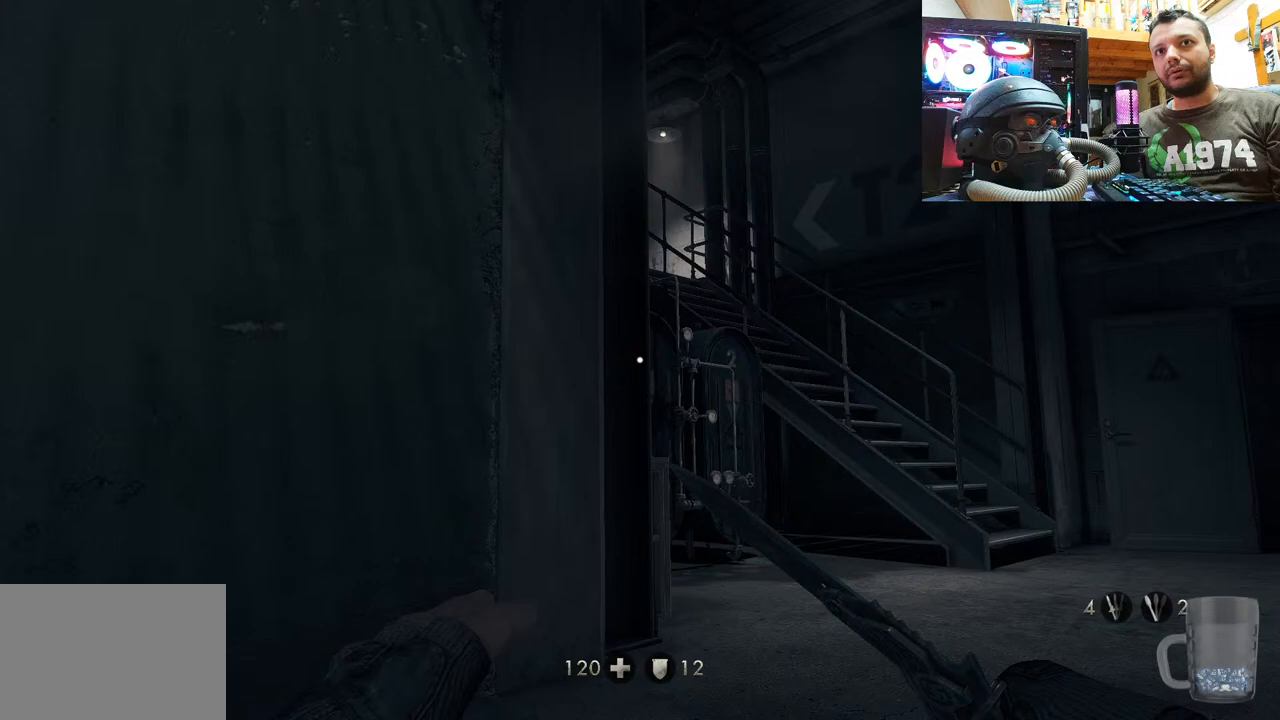
{"buttons": [], "left_stick": "up-right", "right_stick": "center", "events": [[100, "right_stick", "center"], [133, "left_stick", "center"], [250, "left_stick", "up-right"], [283, "right_stick", "down-left"], [500, "right_stick", "center"]]}
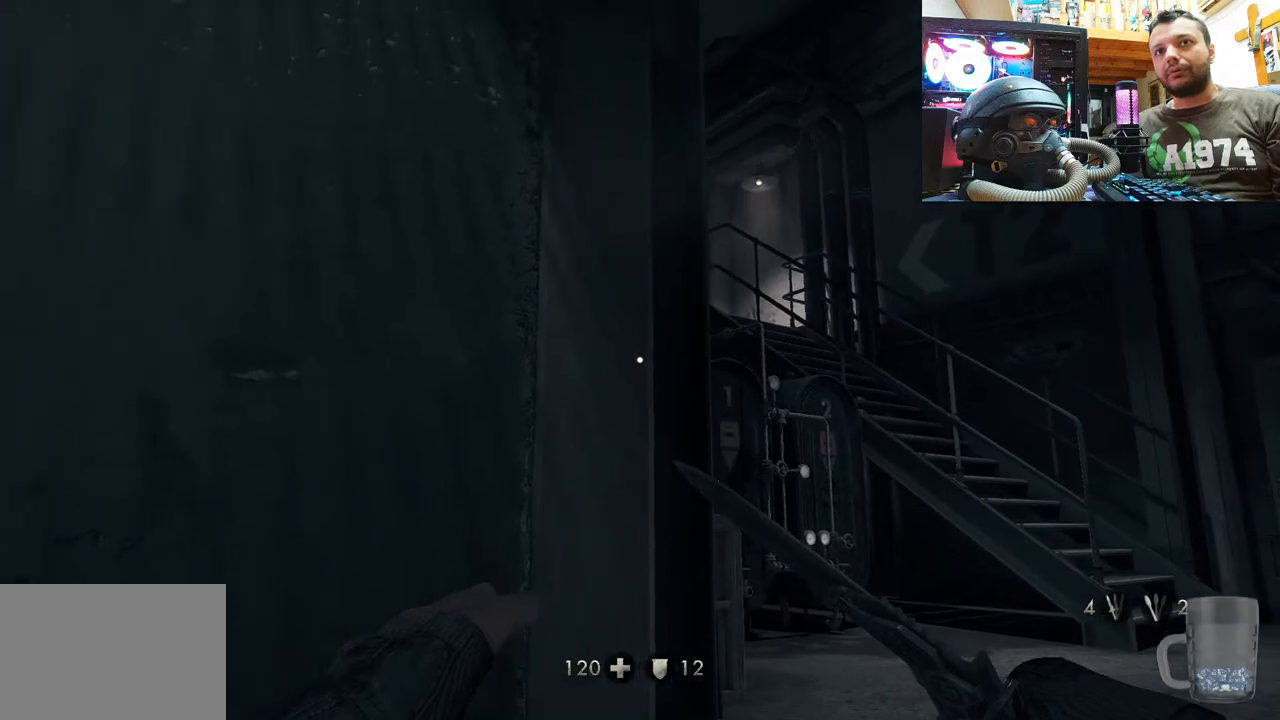
{"buttons": [], "left_stick": "up-right", "right_stick": "center", "events": [[250, "left_stick", "center"], [383, "left_stick", "up-right"]]}